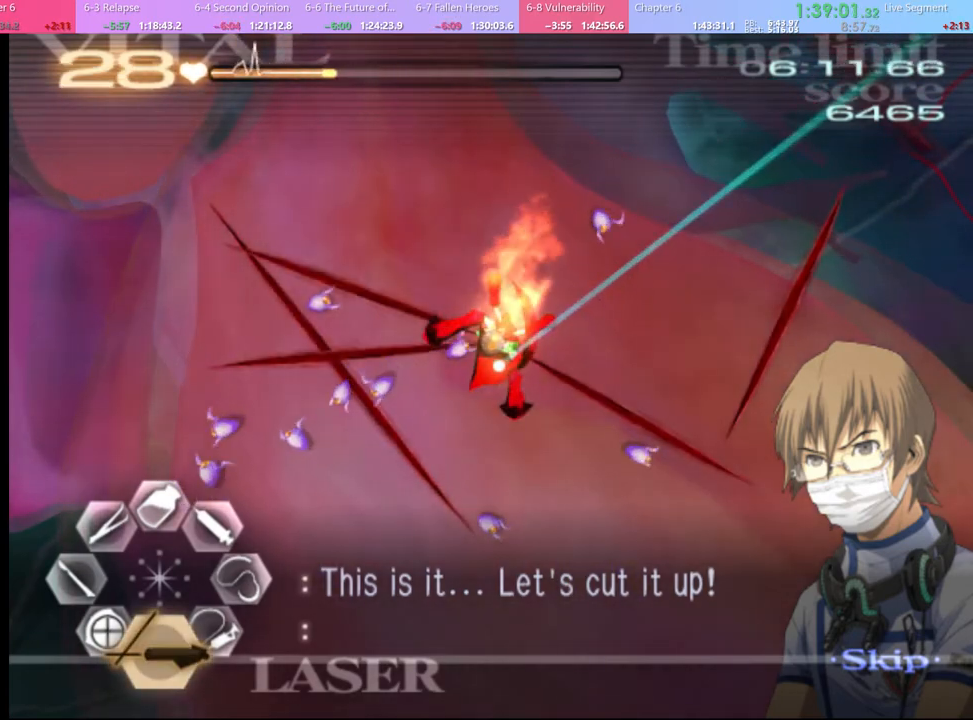
Gameplay with keyboard and mouse; each line is a JSON object with the keys and mouse buttons held at the frame after it. "events" lists presses ("down") and releases ("up") of "a", "alt", "c", "d", "e", "f", "q", "r", "s", "shift", "space", "v", "w", "mouse_left", "mouse_wheel", "mouse_right", "mouse_mb4" and "mouse_mb5" between this image and that frame as [ms after this image, input, new state], when the widget could be followed in between. "mouse_left", "mouse_wheel", "mouse_right", "mouse_mb4", "mouse_mb5" = the "left", "wheel", "right", "mb4", "mb5" buttons of the "mouse" list. No other keys are recorded. "wheel" means that the mouse wheel is clicked or scrolled. Mouse movement is not recorded.
{"keys": [], "mouse": ["left"], "events": [[300, "mouse_left", "up"], [367, "mouse_left", "down"]]}
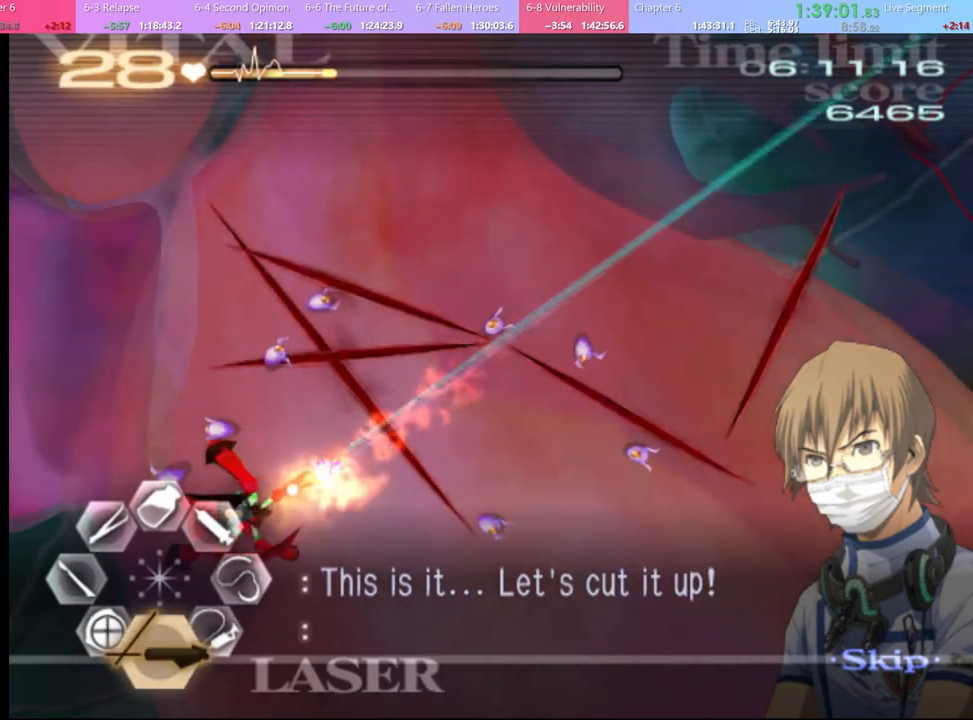
{"keys": [], "mouse": [], "events": [[334, "mouse_left", "up"]]}
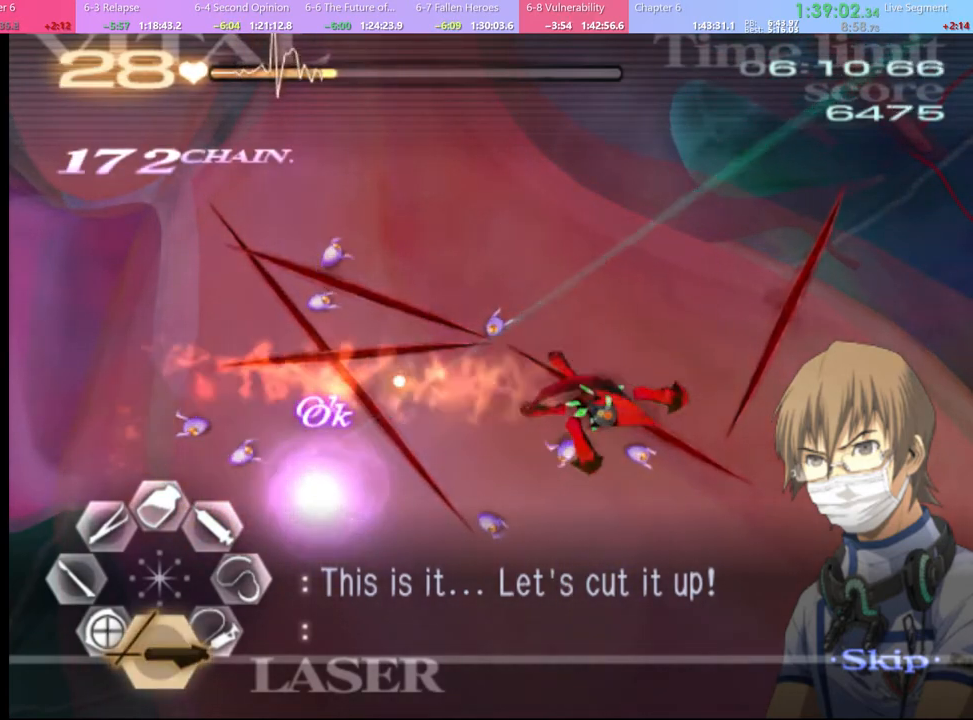
{"keys": [], "mouse": ["left"], "events": [[34, "mouse_left", "down"]]}
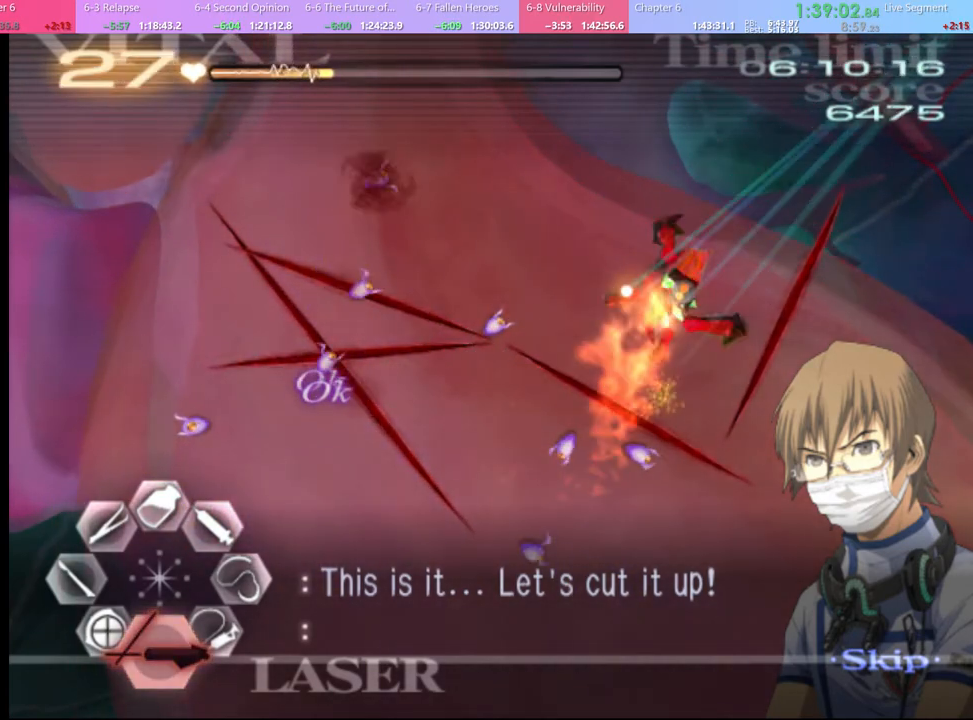
{"keys": [], "mouse": [], "events": [[434, "mouse_left", "up"]]}
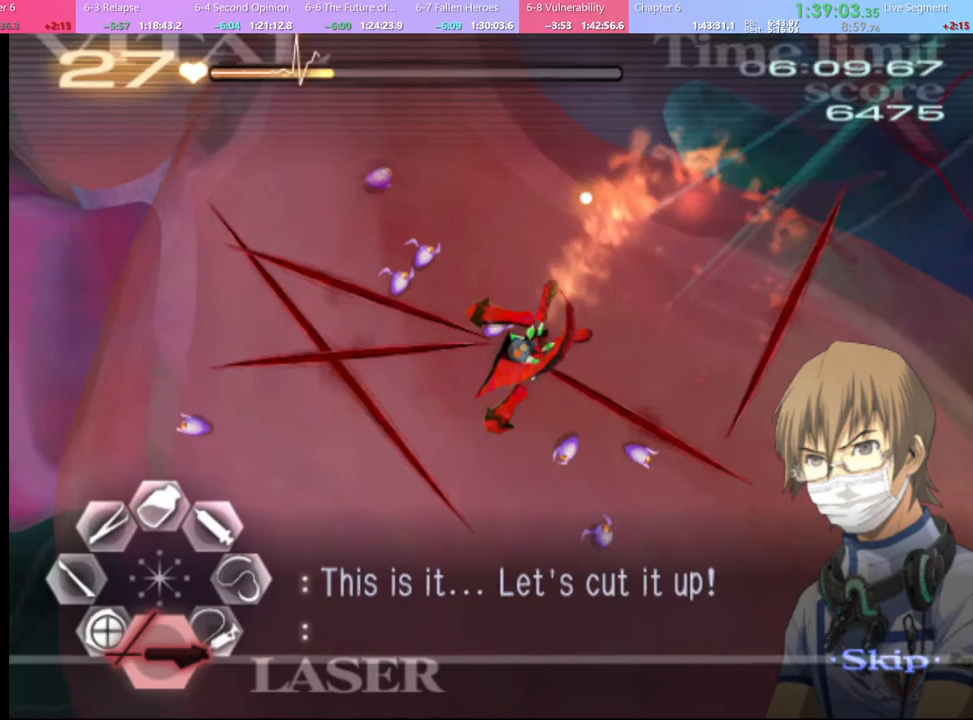
{"keys": [], "mouse": ["left"], "events": [[167, "mouse_left", "down"]]}
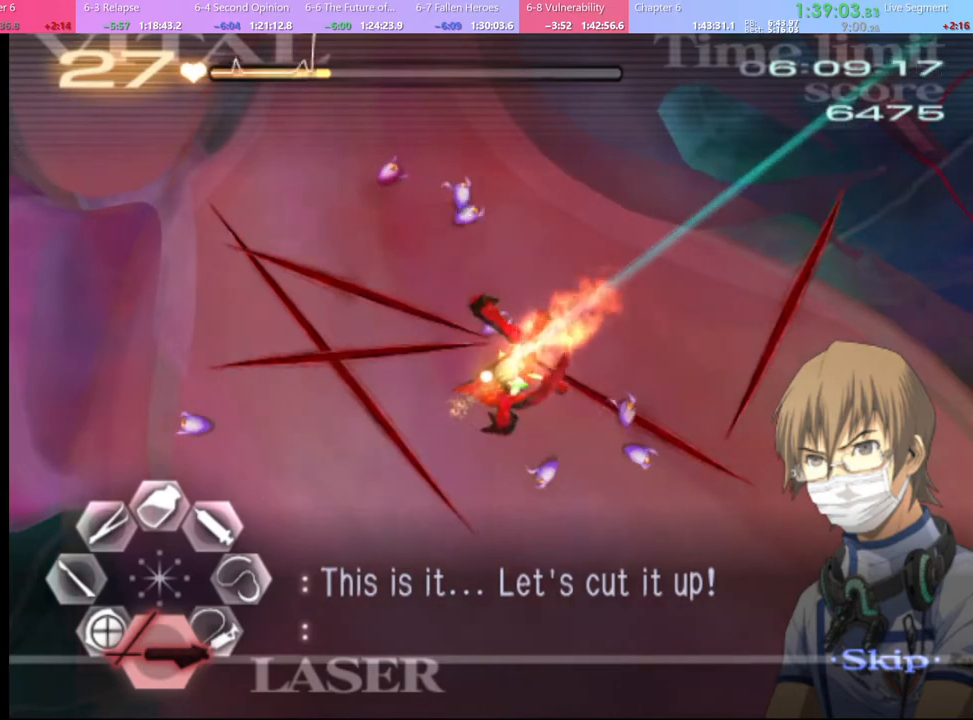
{"keys": [], "mouse": [], "events": [[400, "mouse_left", "up"]]}
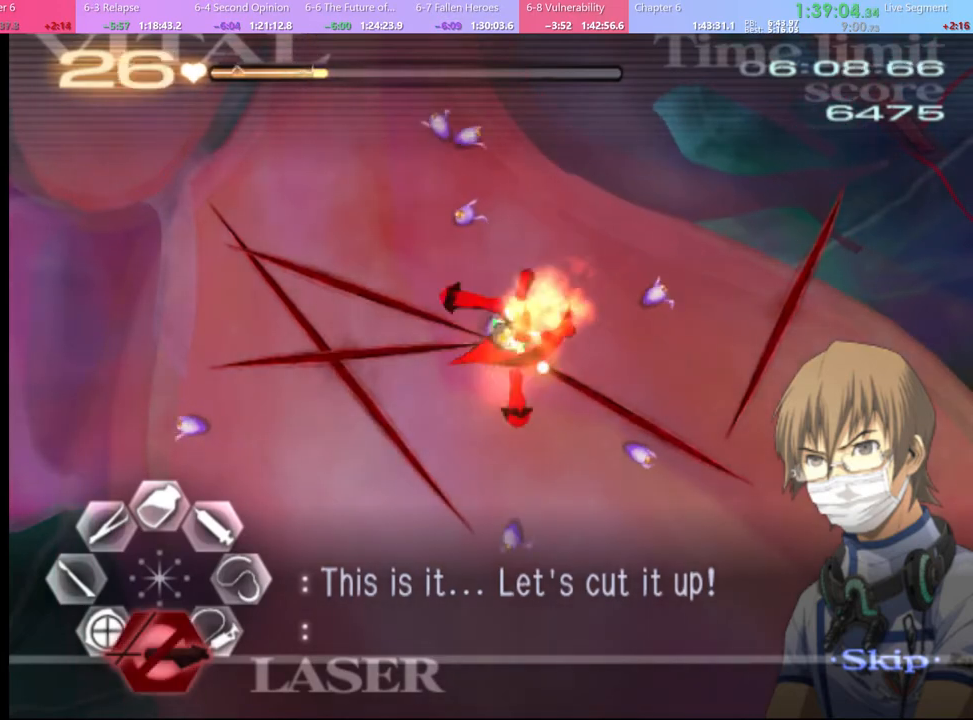
{"keys": ["d", "w"], "mouse": [], "events": [[367, "d", "down"], [400, "w", "down"]]}
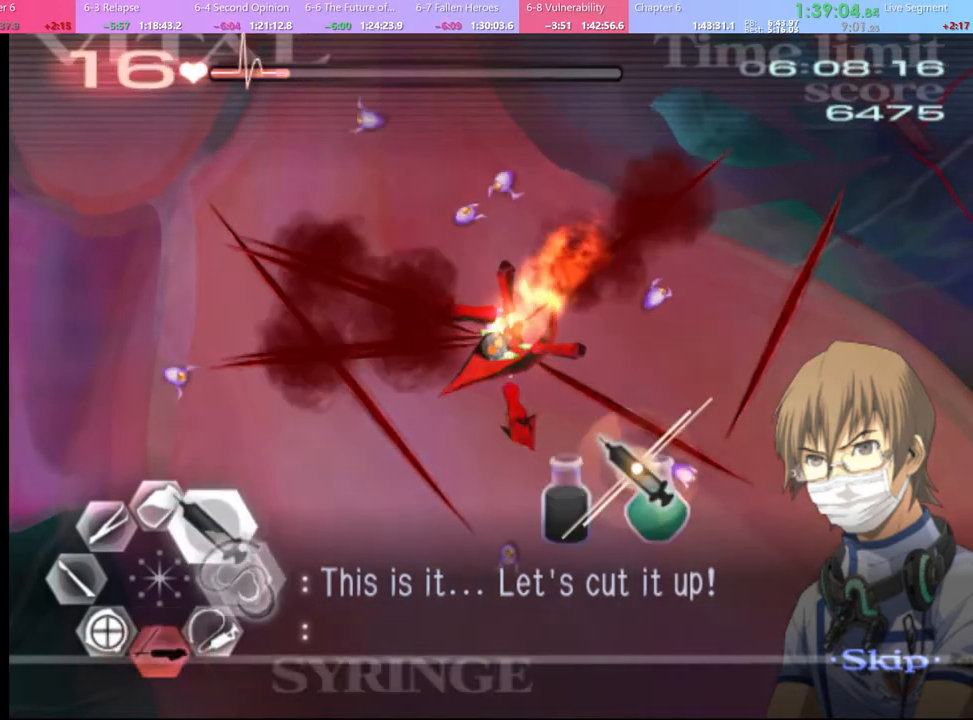
{"keys": ["d", "w"], "mouse": ["left"], "events": [[134, "mouse_left", "down"], [434, "mouse_left", "up"], [500, "mouse_left", "down"]]}
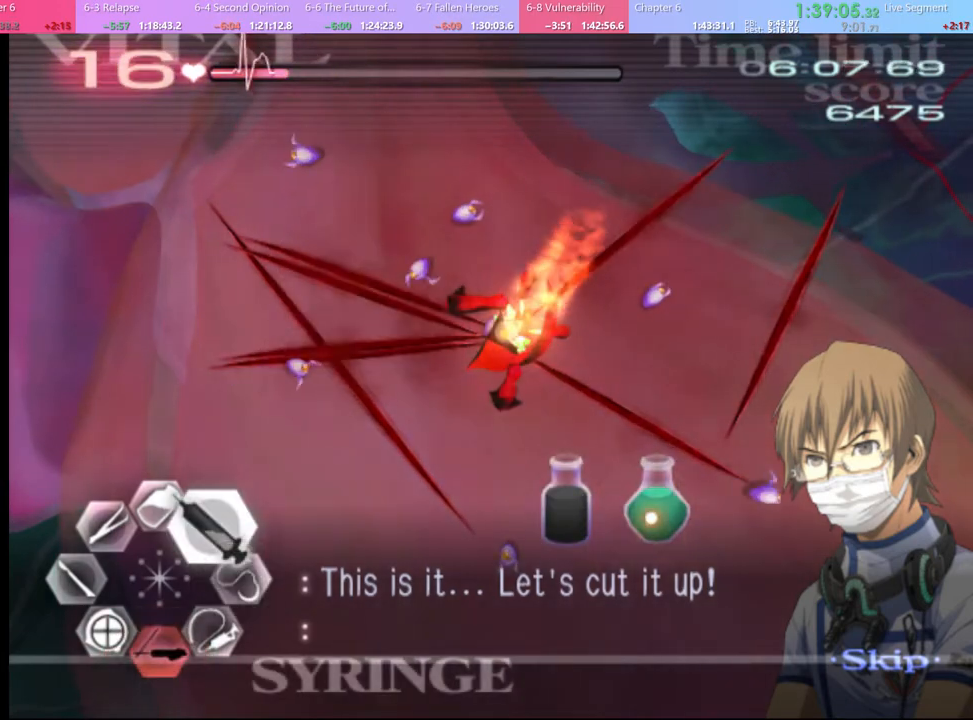
{"keys": ["d", "w"], "mouse": [], "events": [[434, "mouse_left", "up"]]}
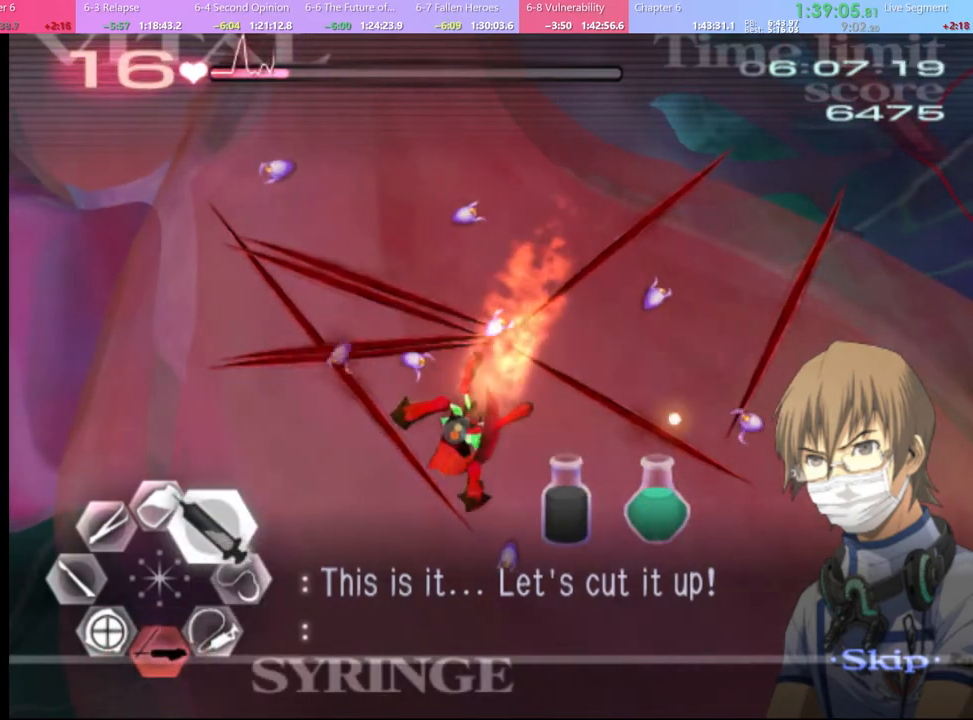
{"keys": ["d", "w"], "mouse": ["left"], "events": [[34, "mouse_left", "down"]]}
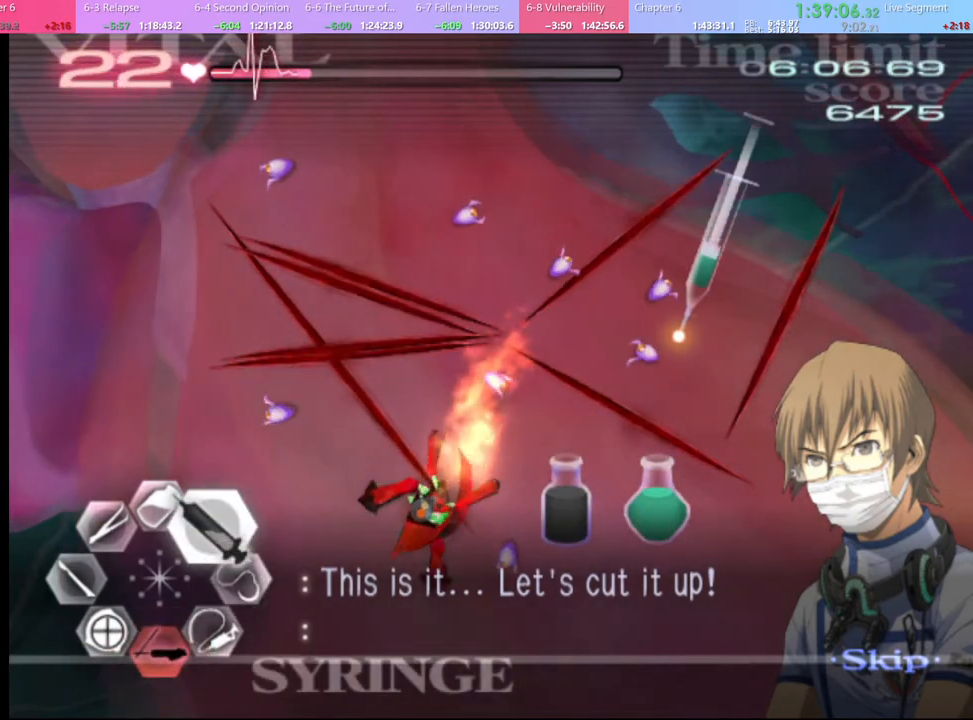
{"keys": ["d", "w"], "mouse": ["left"], "events": [[234, "mouse_left", "up"], [367, "mouse_left", "down"]]}
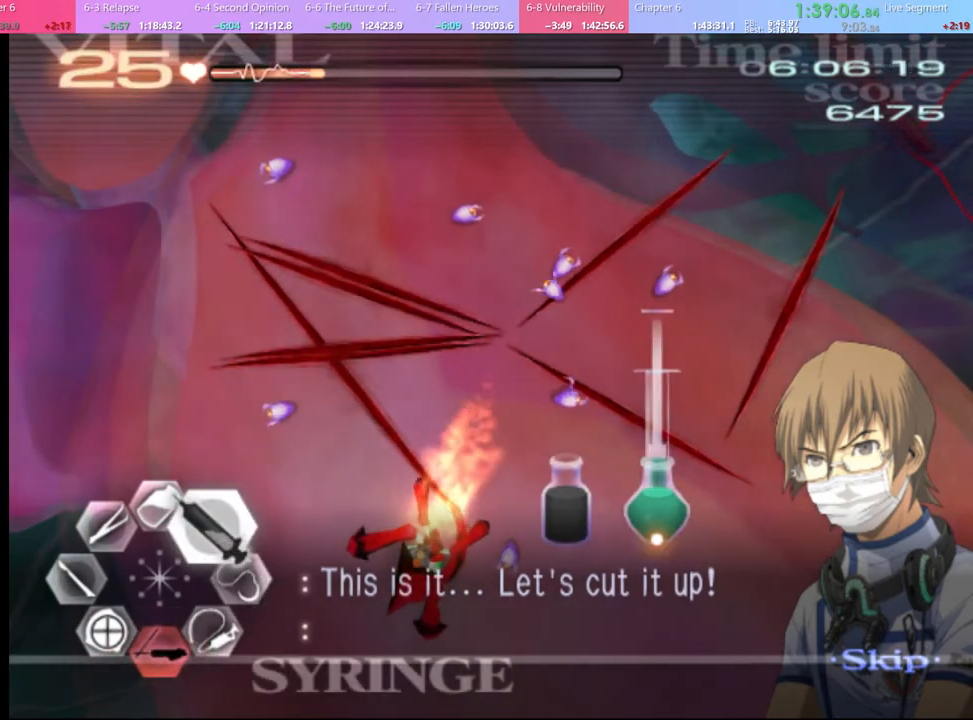
{"keys": ["d", "w"], "mouse": ["left"], "events": [[334, "mouse_left", "up"], [434, "mouse_left", "down"]]}
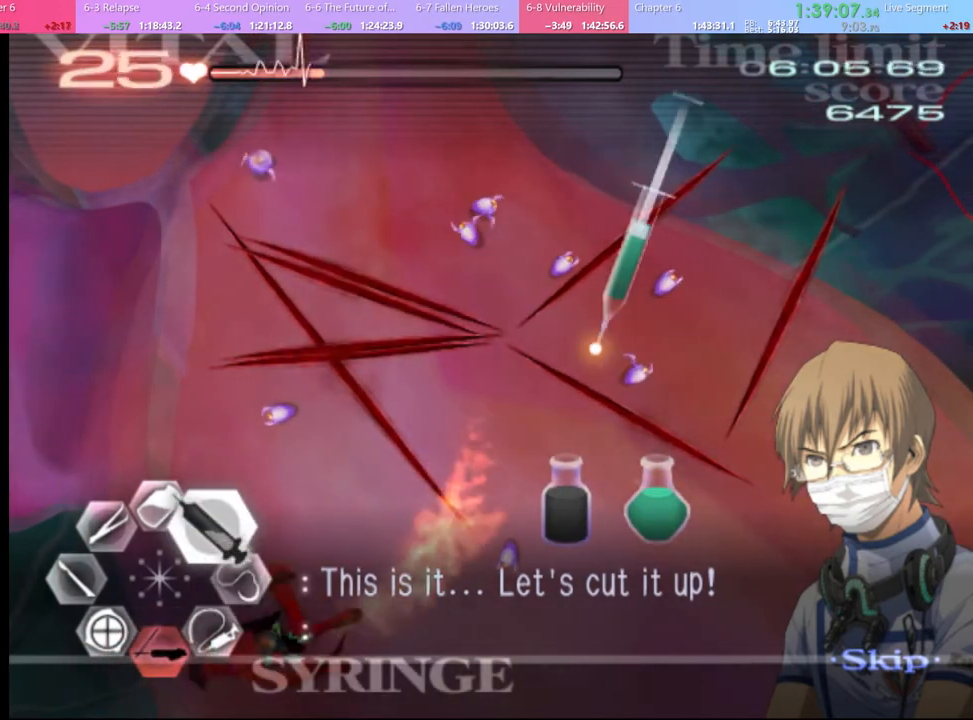
{"keys": ["s"], "mouse": ["left"], "events": [[300, "mouse_left", "up"], [334, "d", "up"], [334, "w", "up"], [400, "s", "down"], [434, "mouse_left", "down"]]}
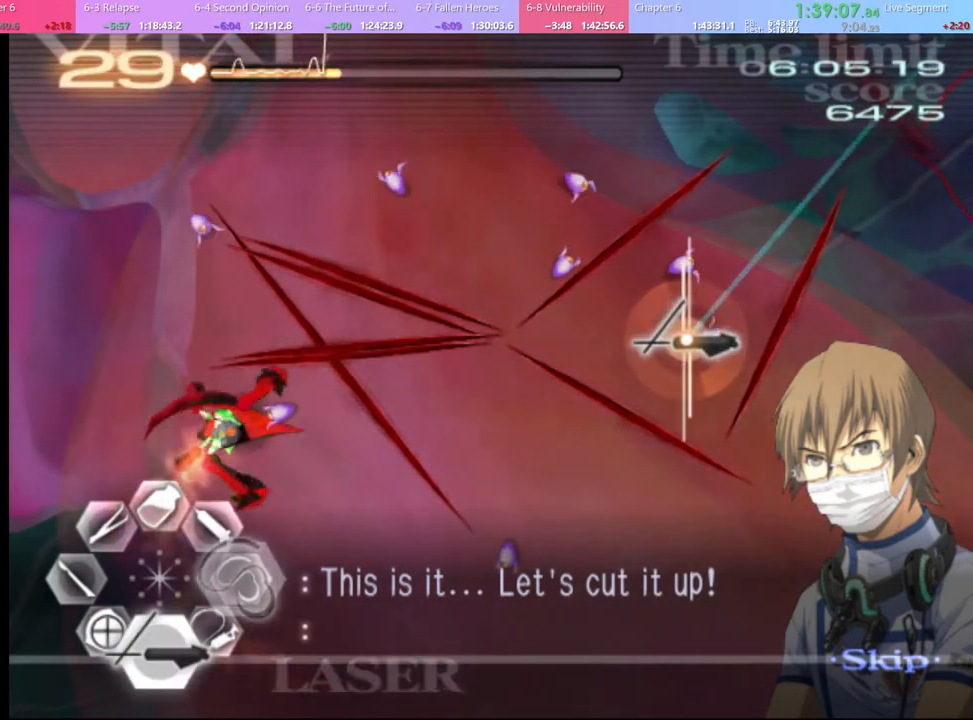
{"keys": [], "mouse": ["left"], "events": [[134, "s", "up"], [234, "mouse_left", "up"], [300, "mouse_left", "down"]]}
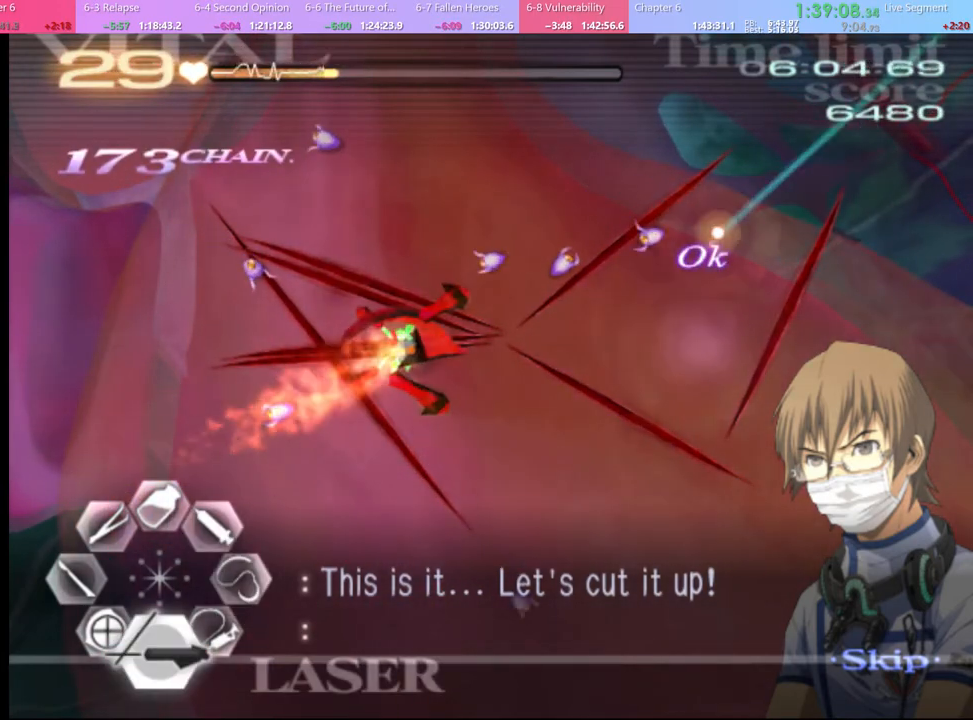
{"keys": [], "mouse": ["left"], "events": [[34, "mouse_left", "up"], [200, "mouse_left", "down"]]}
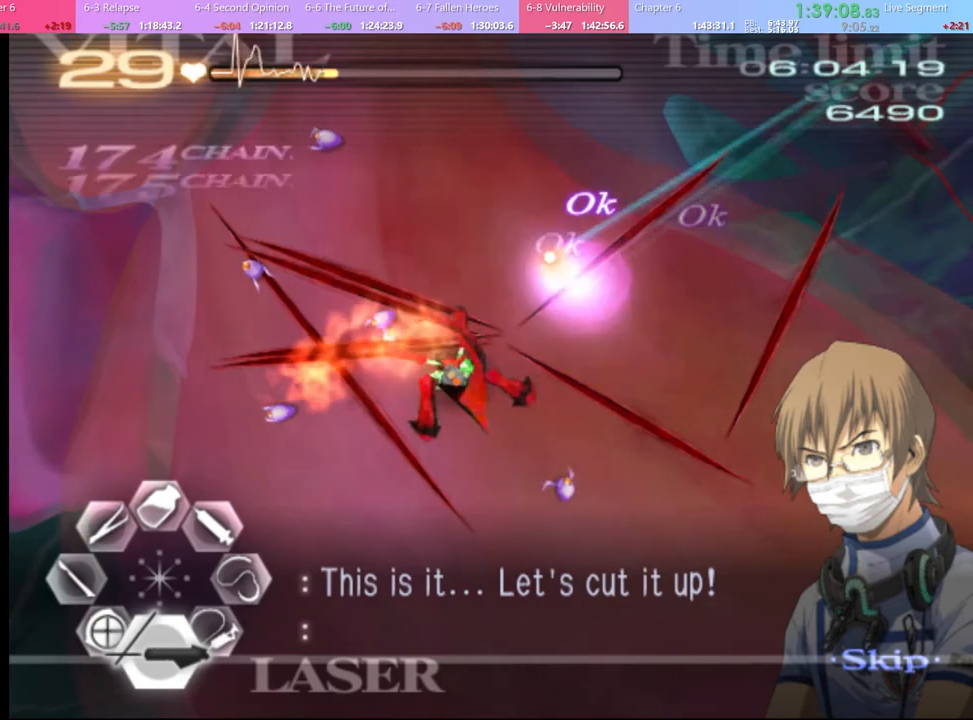
{"keys": [], "mouse": ["left"], "events": [[134, "mouse_left", "up"], [334, "mouse_left", "down"]]}
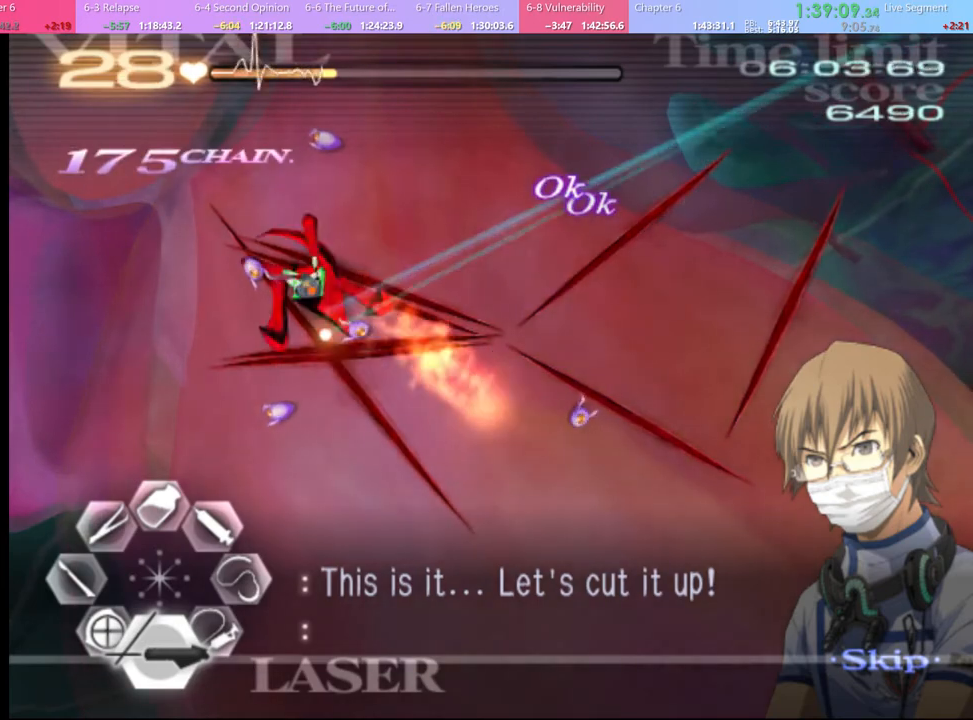
{"keys": [], "mouse": ["left"], "events": [[167, "mouse_left", "up"], [300, "mouse_left", "down"]]}
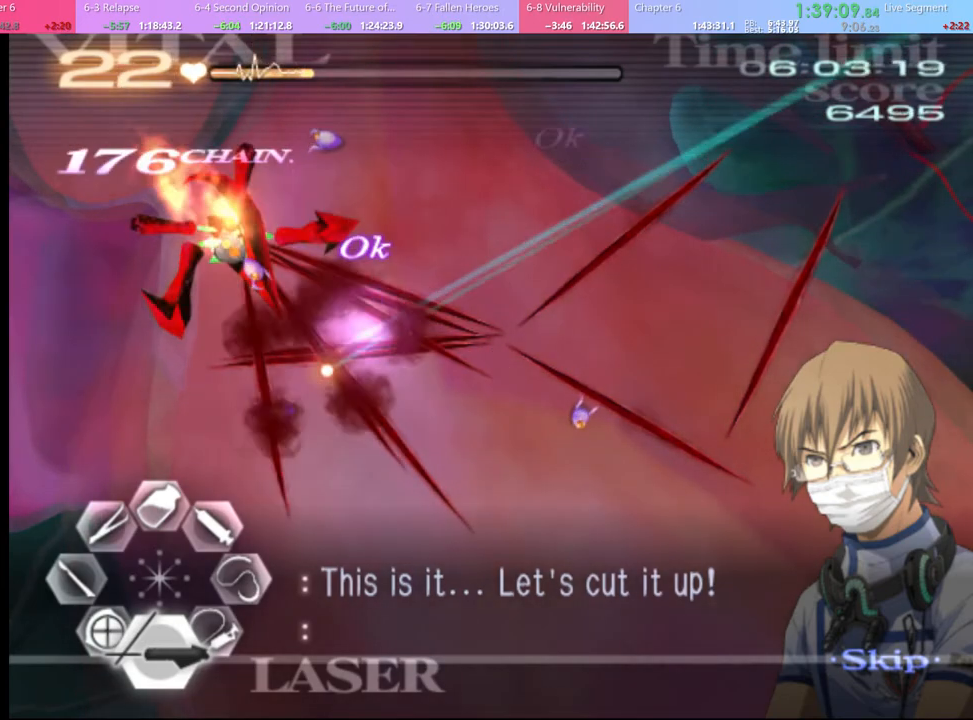
{"keys": [], "mouse": ["left"], "events": [[234, "mouse_left", "up"], [334, "mouse_left", "down"]]}
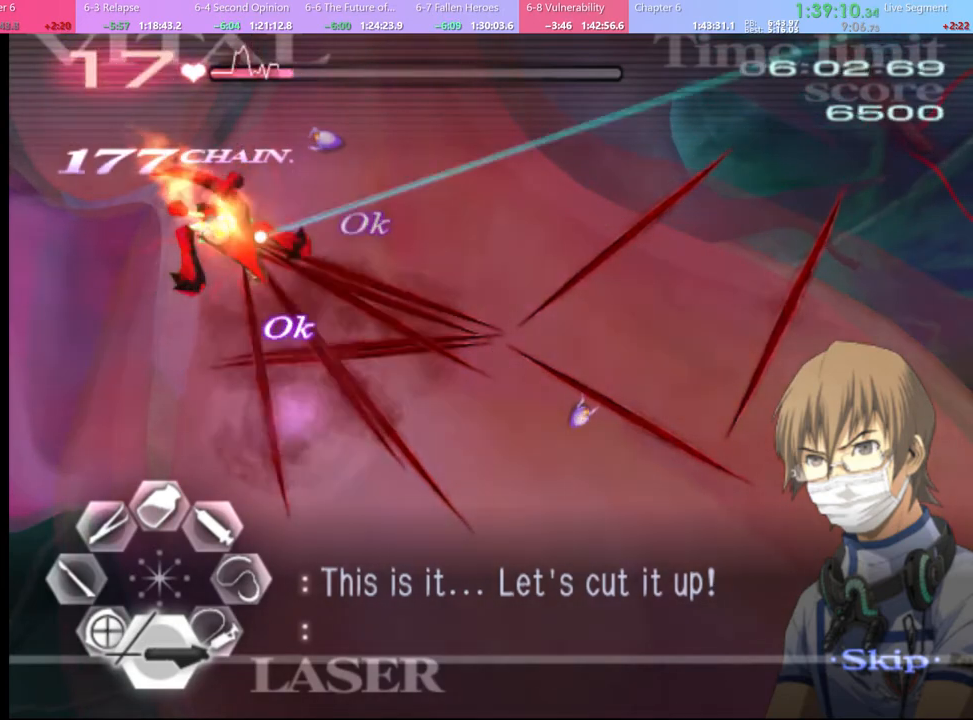
{"keys": [], "mouse": ["left"], "events": [[300, "mouse_left", "up"], [334, "mouse_left", "down"]]}
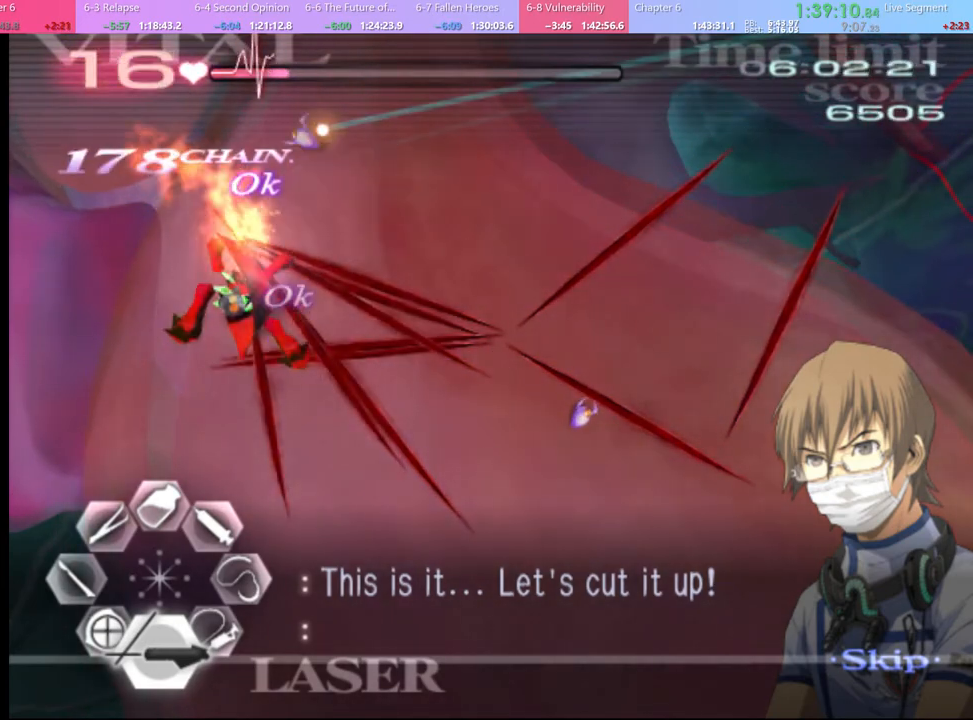
{"keys": [], "mouse": ["left"], "events": [[67, "mouse_left", "up"], [300, "mouse_left", "down"]]}
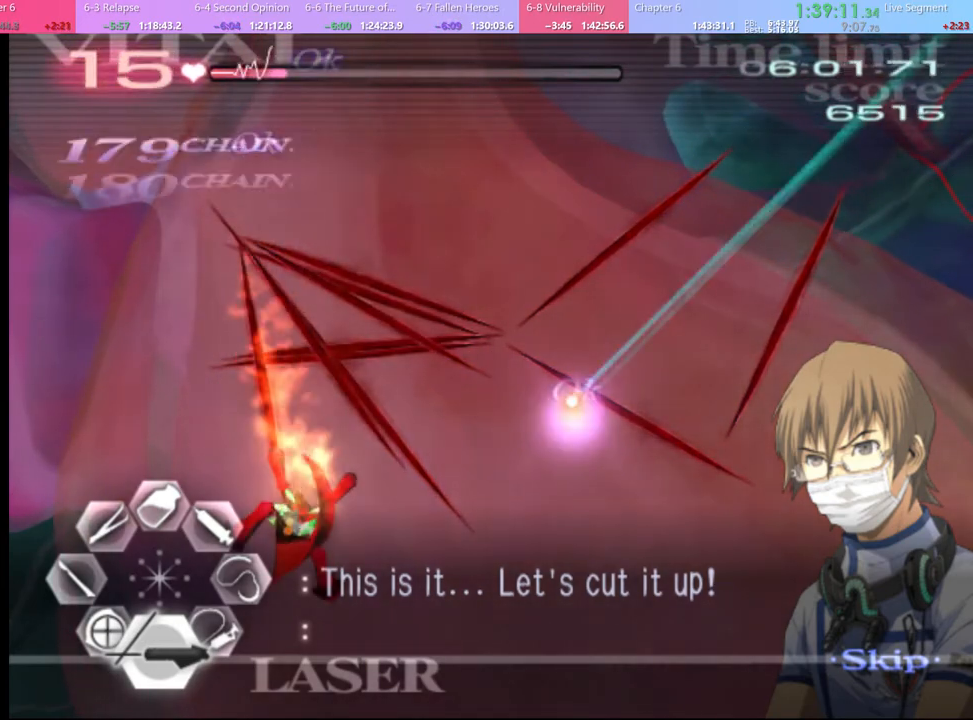
{"keys": ["d", "w"], "mouse": ["left"], "events": [[34, "mouse_left", "up"], [67, "d", "down"], [100, "w", "down"], [234, "mouse_left", "down"]]}
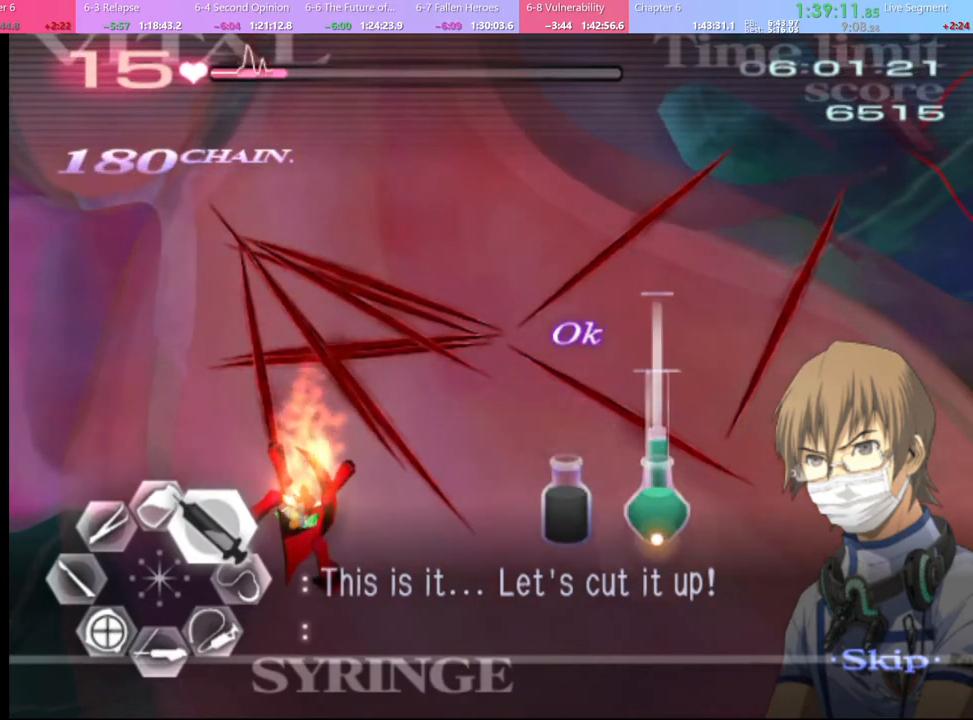
{"keys": ["d", "w"], "mouse": ["left"], "events": [[134, "mouse_left", "up"], [234, "mouse_left", "down"]]}
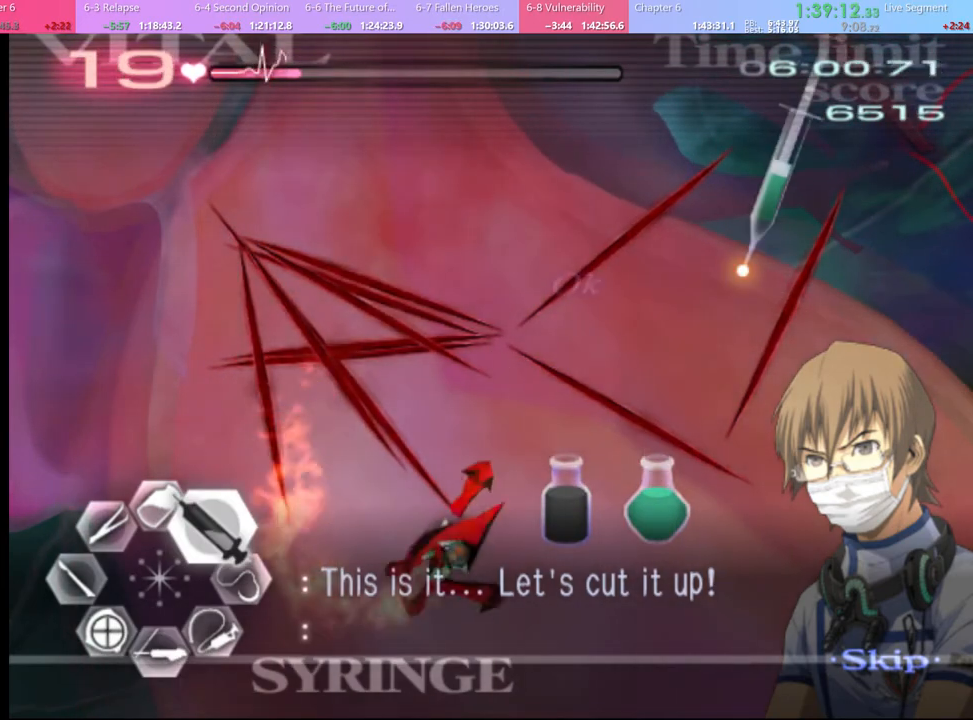
{"keys": ["d", "w"], "mouse": ["left"], "events": []}
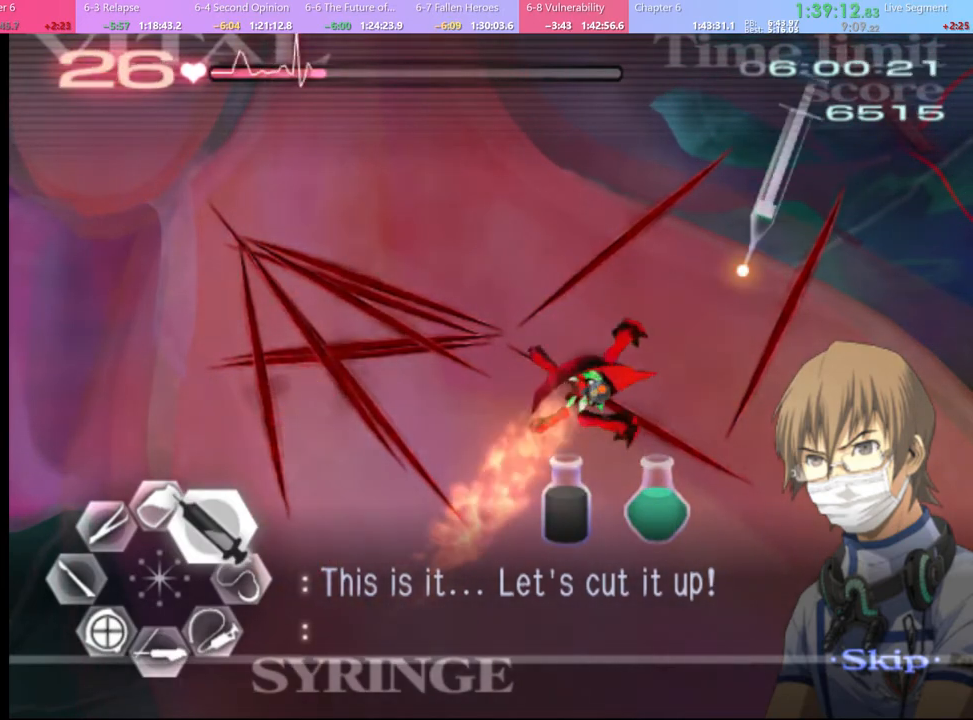
{"keys": ["d", "w"], "mouse": ["left"], "events": [[67, "mouse_left", "up"], [234, "mouse_left", "down"]]}
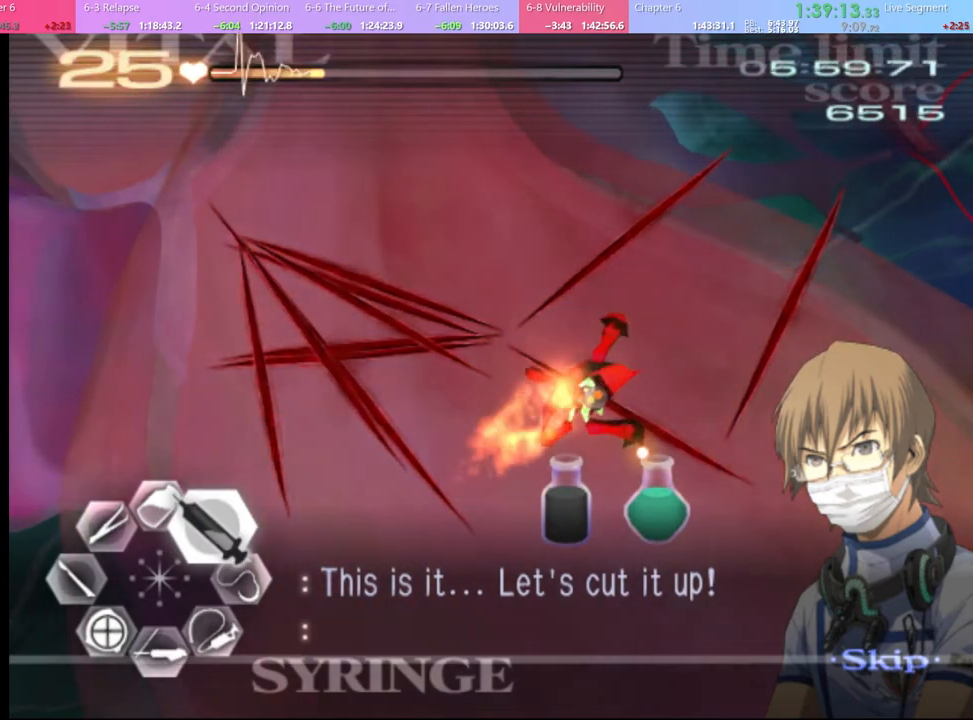
{"keys": ["d", "w"], "mouse": [], "events": [[67, "mouse_left", "up"], [100, "mouse_left", "down"], [500, "mouse_left", "up"]]}
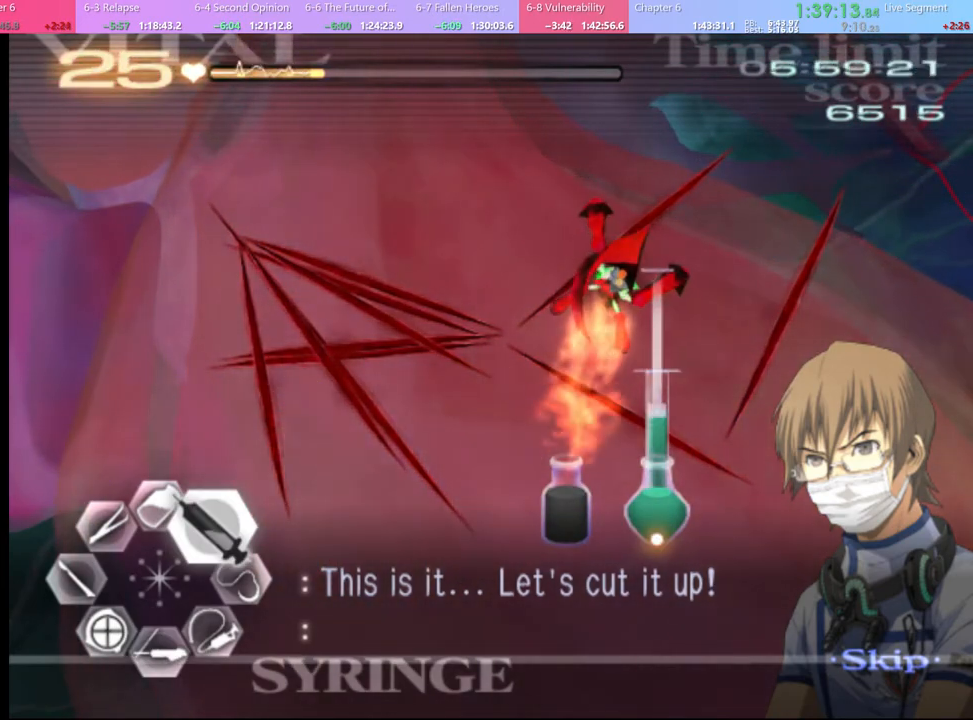
{"keys": ["d", "w"], "mouse": ["left"], "events": [[100, "mouse_left", "down"]]}
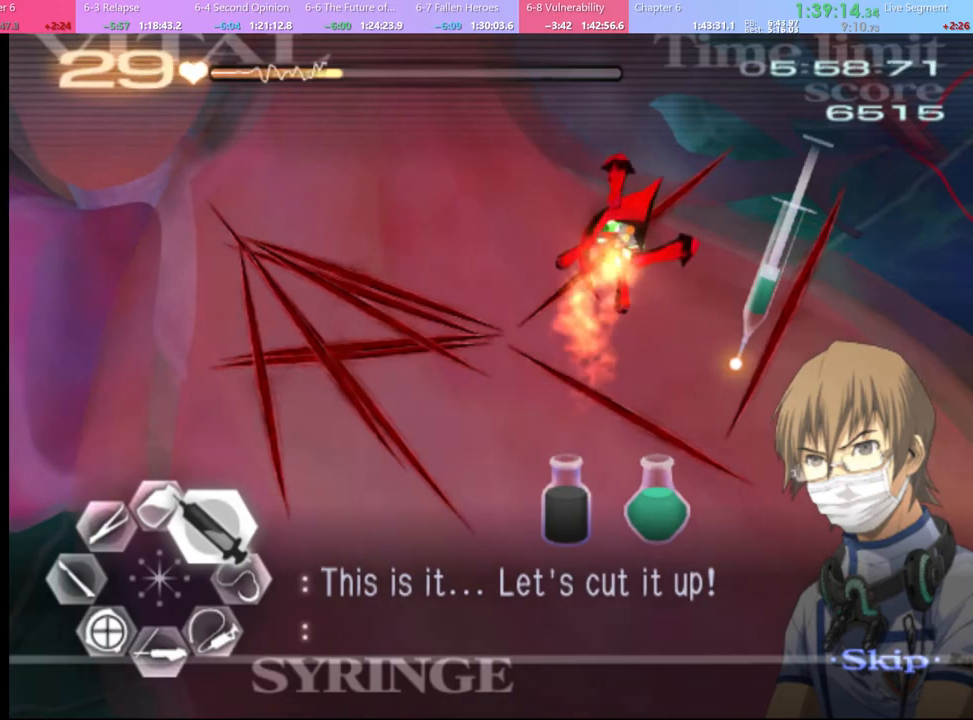
{"keys": ["d"], "mouse": ["left"], "events": [[334, "mouse_left", "up"], [334, "w", "up"], [467, "mouse_left", "down"]]}
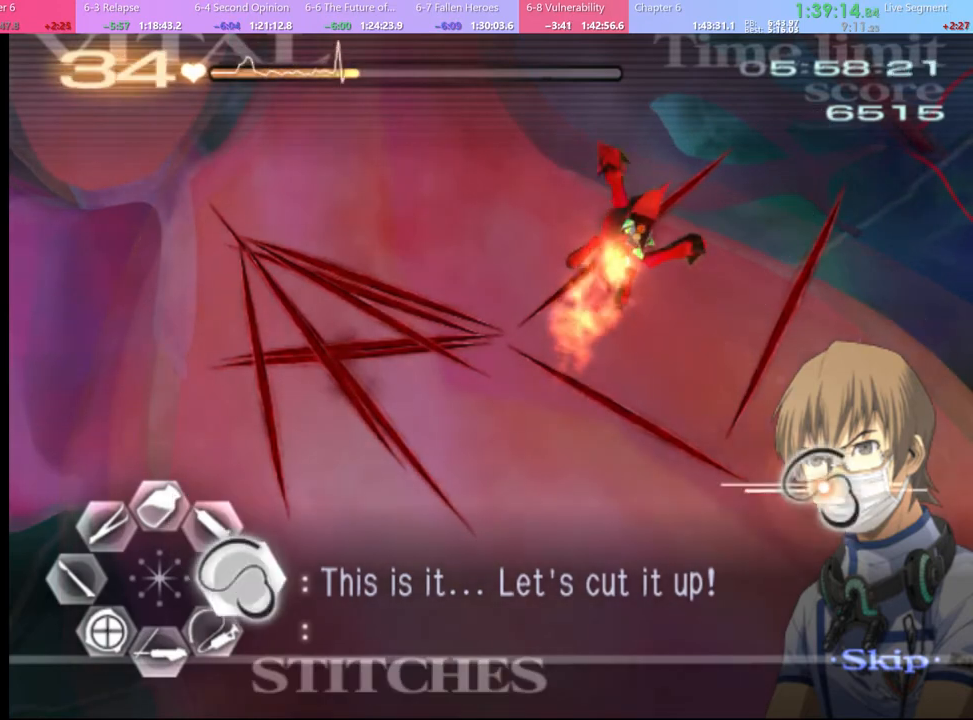
{"keys": ["d"], "mouse": [], "events": [[467, "mouse_left", "up"]]}
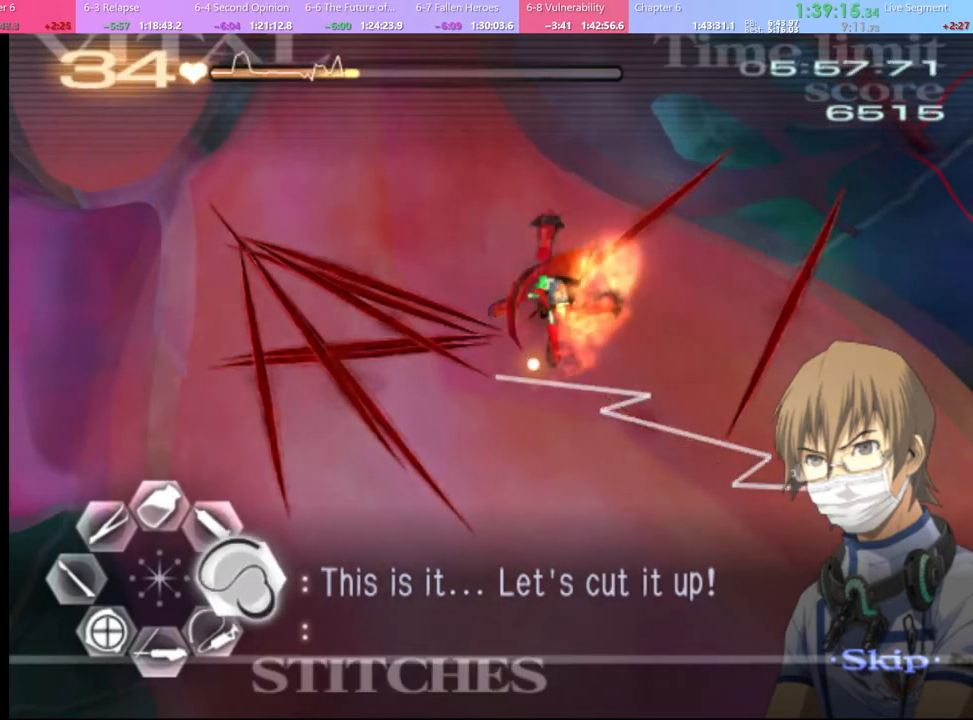
{"keys": ["d"], "mouse": ["left"], "events": [[134, "mouse_left", "down"]]}
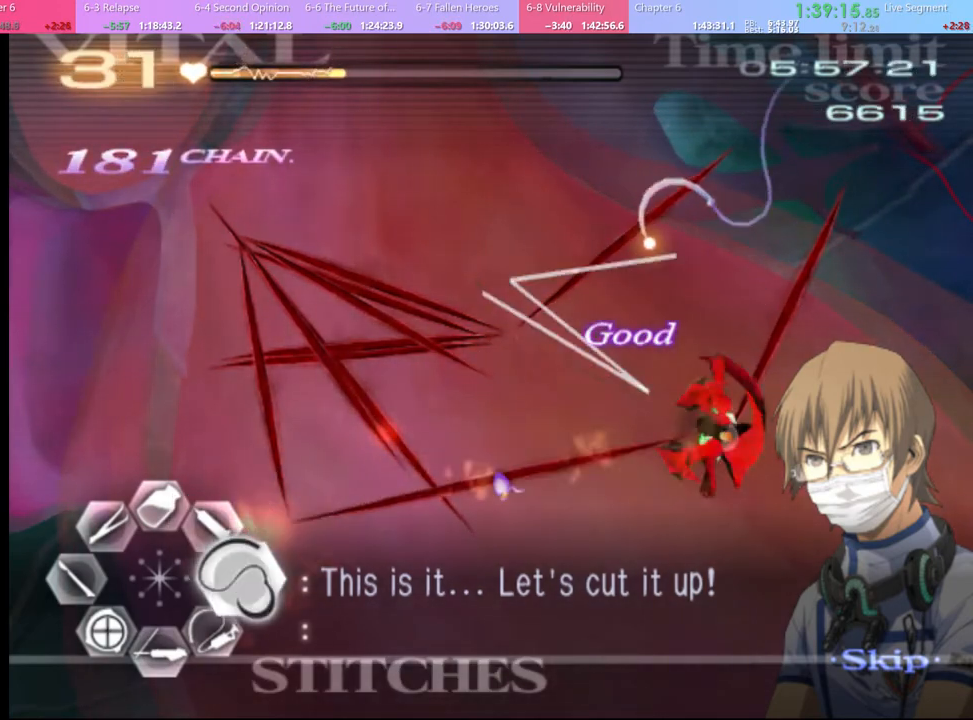
{"keys": ["d"], "mouse": ["left"], "events": [[167, "mouse_left", "up"], [300, "mouse_left", "down"]]}